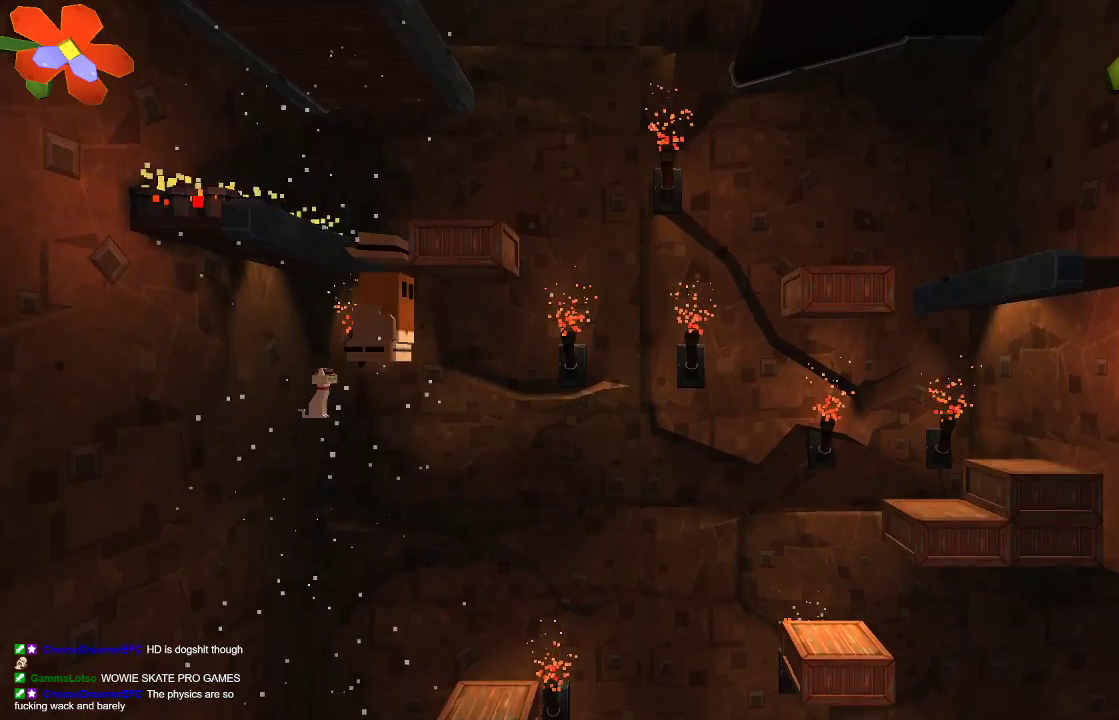
Gameplay with a controller (PlayStation layout); each line is a JSON object with the inputs held at the frame after it. "events" lists button and stick changes between this image and that frame as [ms after this image, input, new state], when the widget could be followed in between. Not read: R1.
{"buttons": ["CROSS", "L1"], "left_stick": "center", "right_stick": "center"}
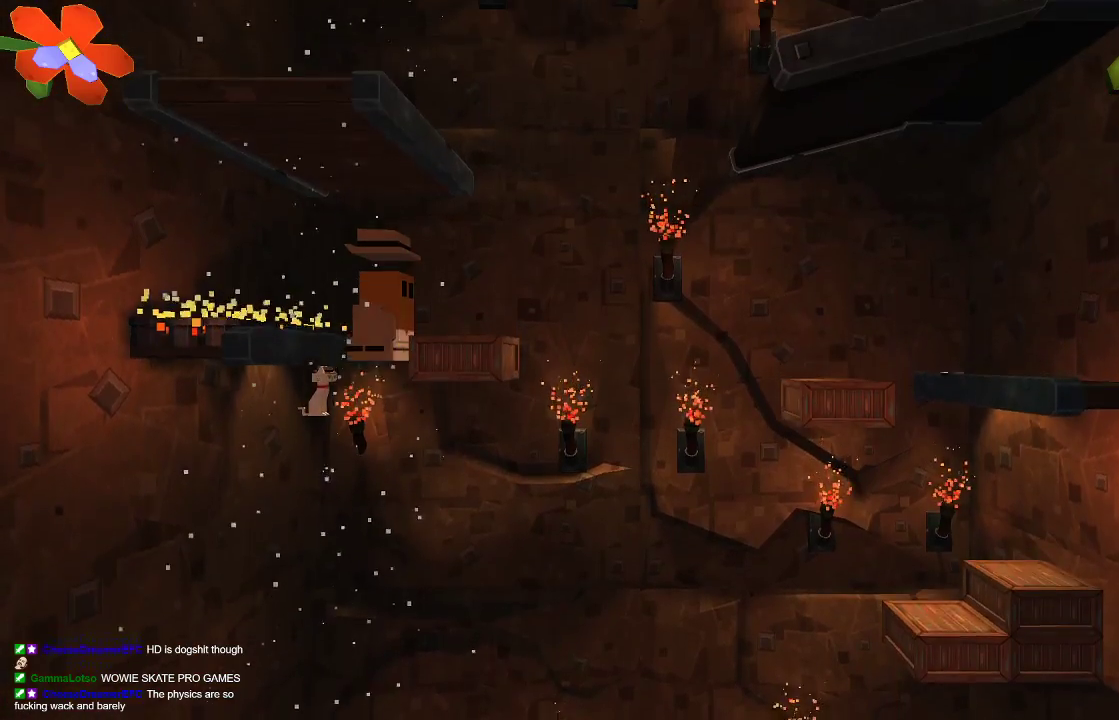
{"buttons": ["CROSS"], "left_stick": "center", "right_stick": "center", "events": [[67, "L1", "up"]]}
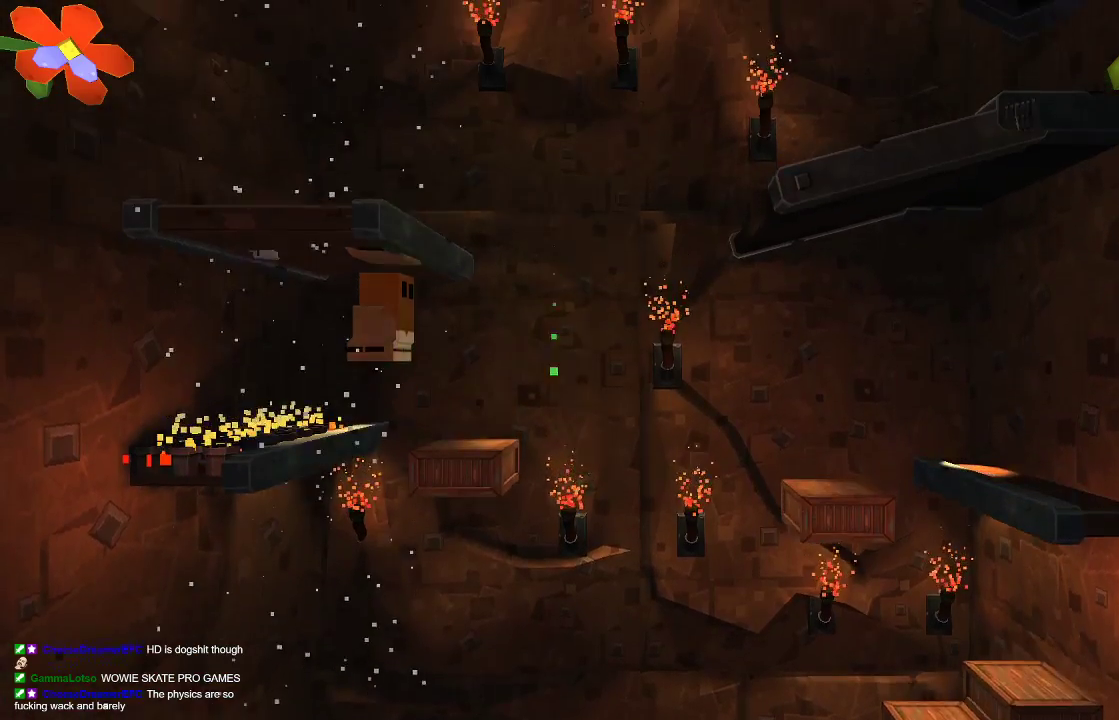
{"buttons": ["CROSS"], "left_stick": "center", "right_stick": "center", "events": []}
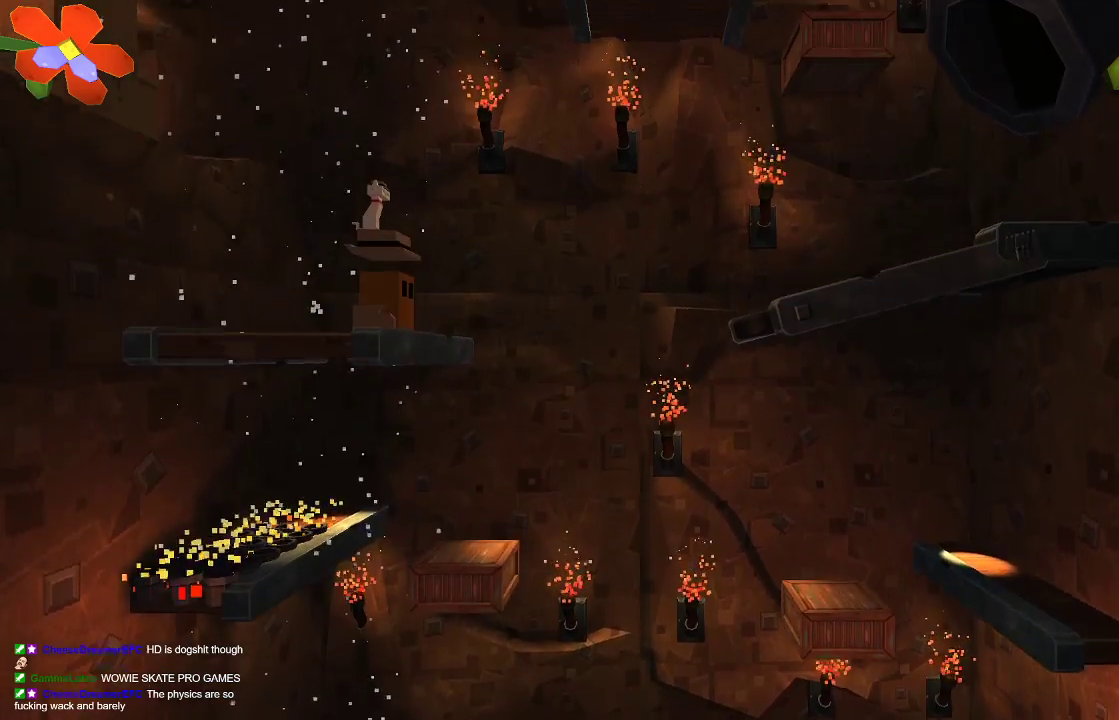
{"buttons": ["CROSS"], "left_stick": "center", "right_stick": "center", "events": []}
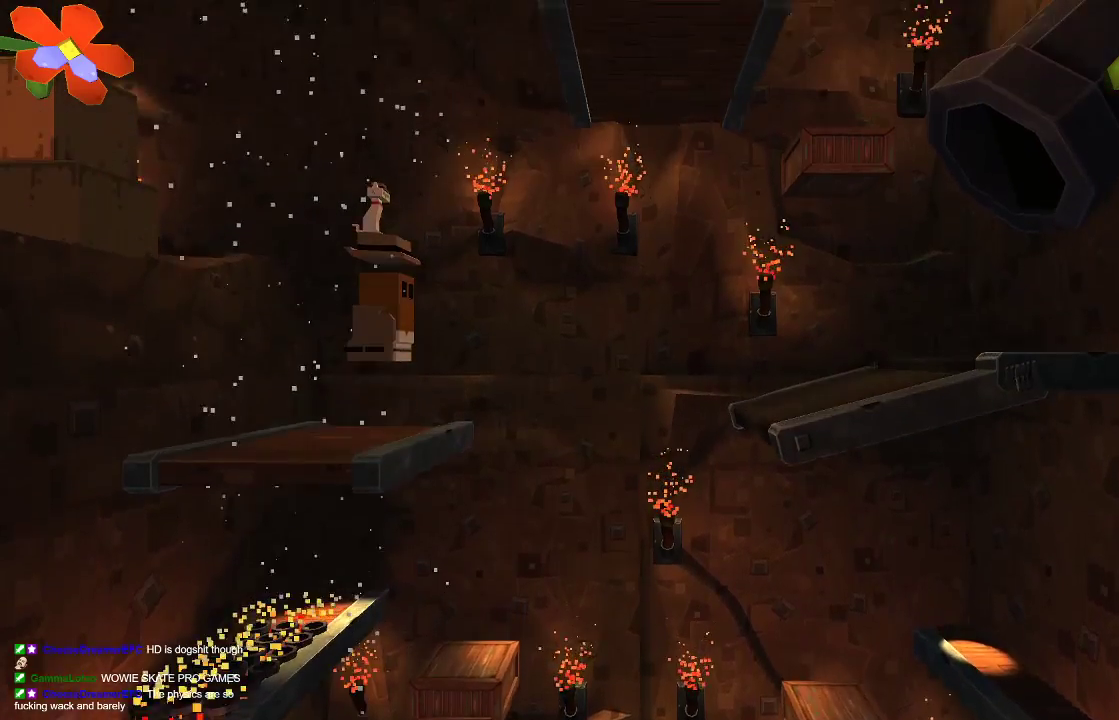
{"buttons": ["CROSS"], "left_stick": "center", "right_stick": "center", "events": []}
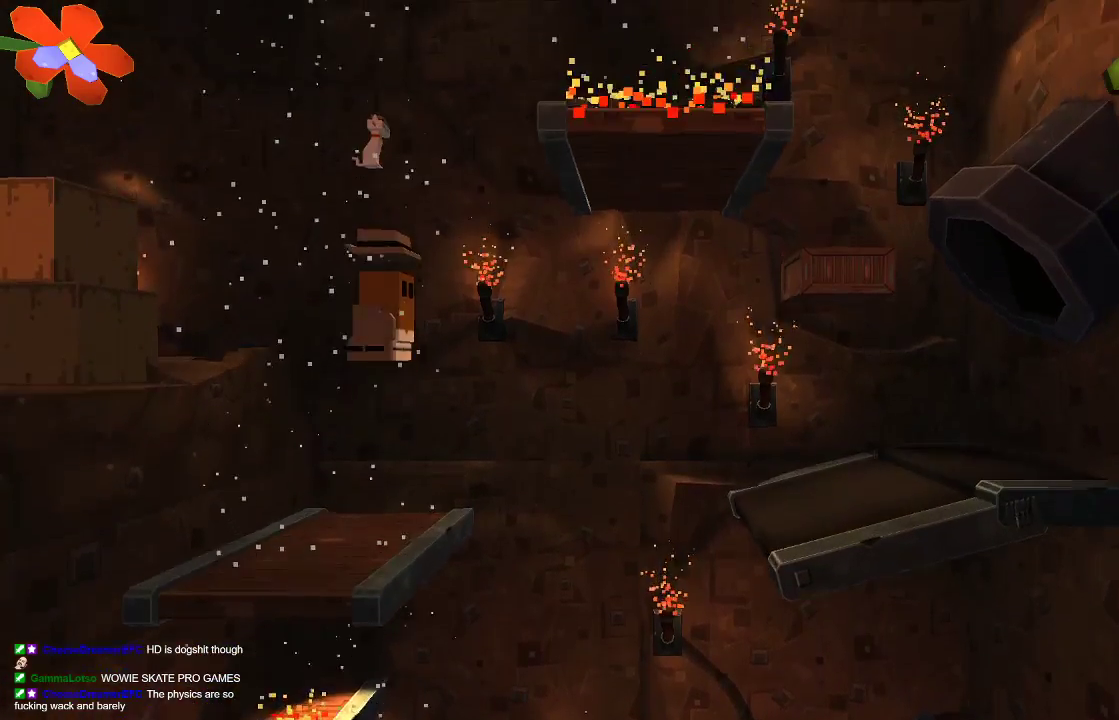
{"buttons": ["CROSS"], "left_stick": "left", "right_stick": "center", "events": [[133, "left_stick", "left"]]}
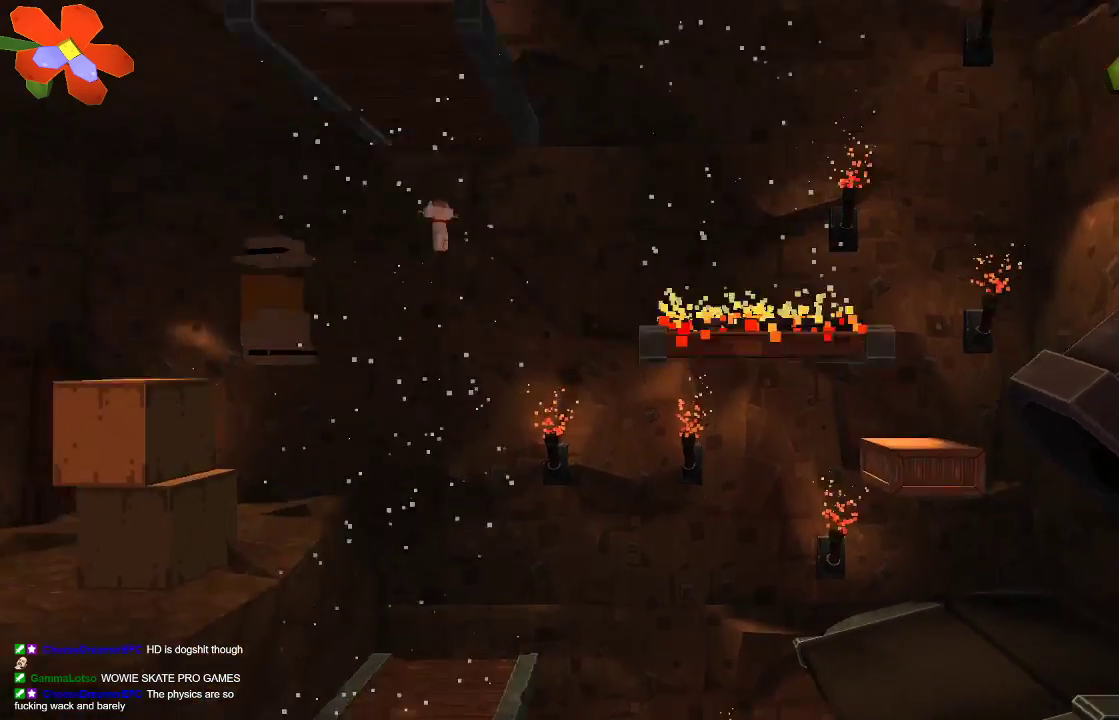
{"buttons": [], "left_stick": "left", "right_stick": "center", "events": [[267, "CROSS", "up"]]}
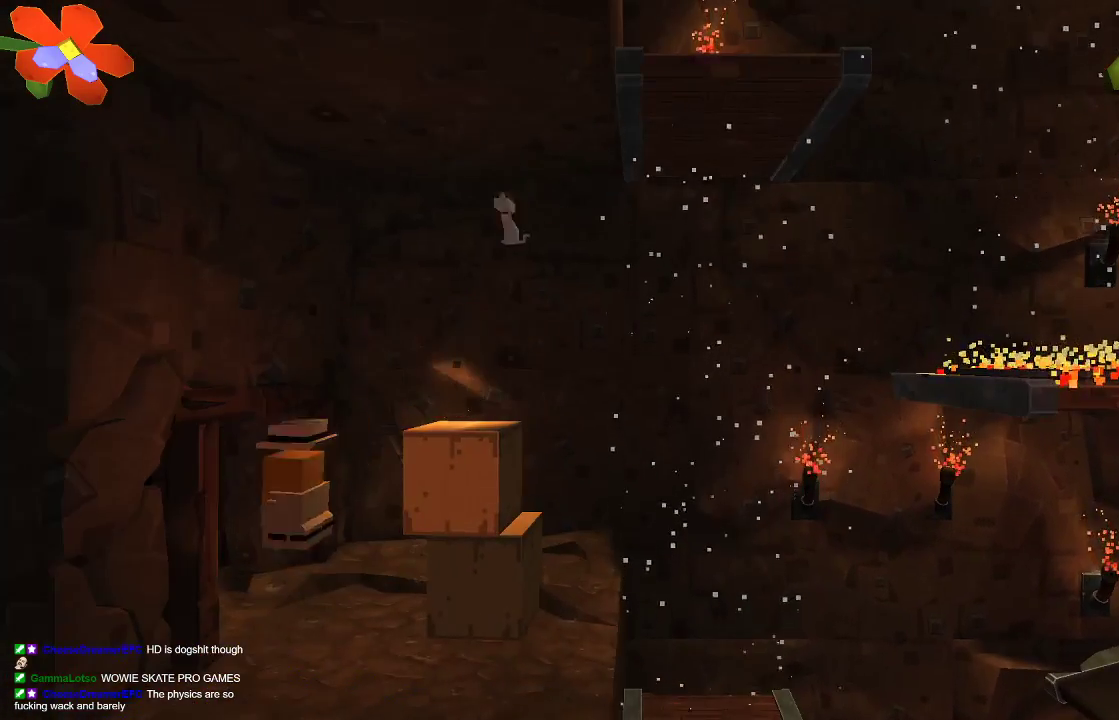
{"buttons": [], "left_stick": "left", "right_stick": "center", "events": []}
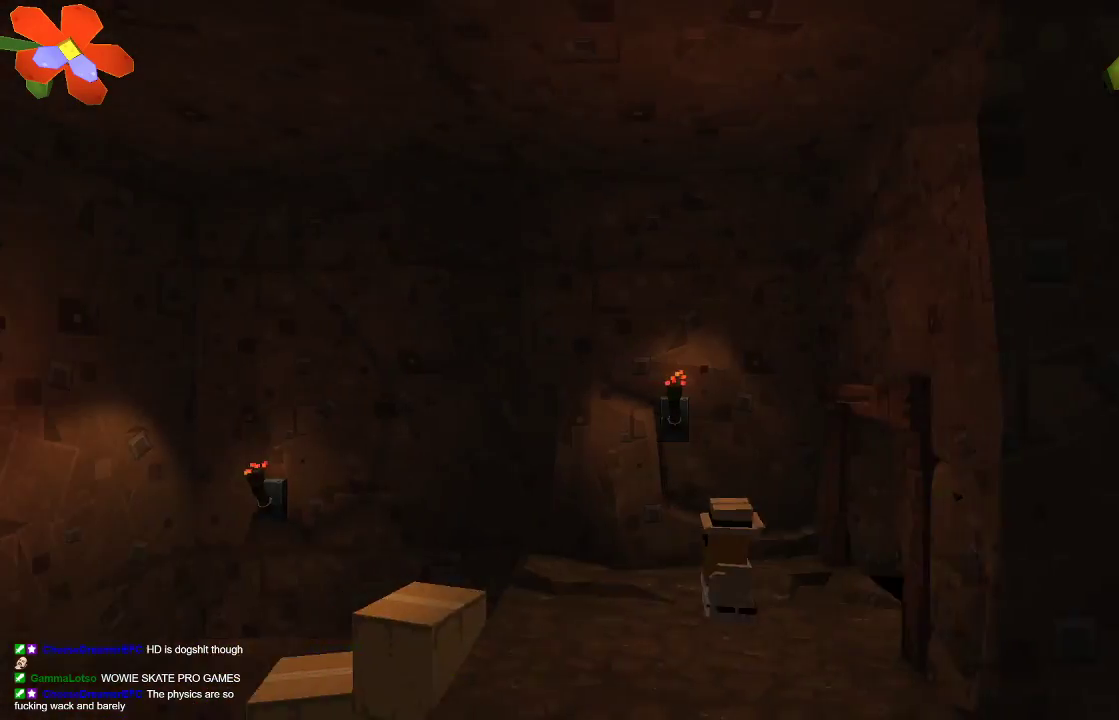
{"buttons": [], "left_stick": "left", "right_stick": "center", "events": [[33, "left_stick", "center"], [200, "left_stick", "left"]]}
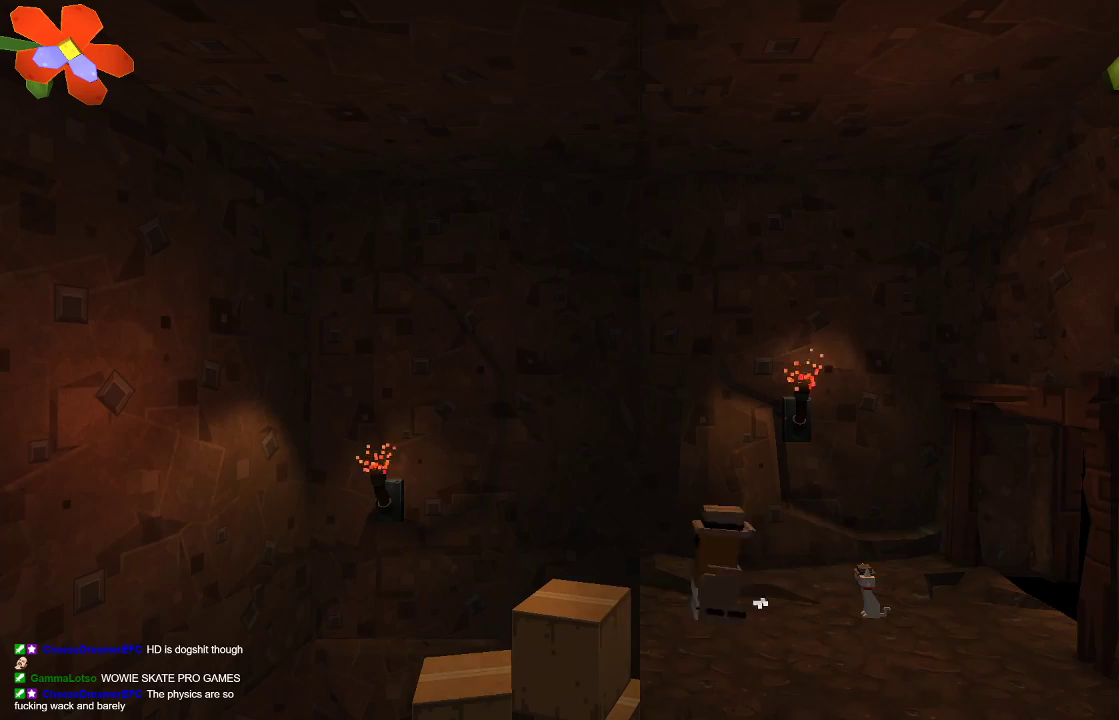
{"buttons": ["CROSS"], "left_stick": "left", "right_stick": "center", "events": [[433, "CROSS", "down"]]}
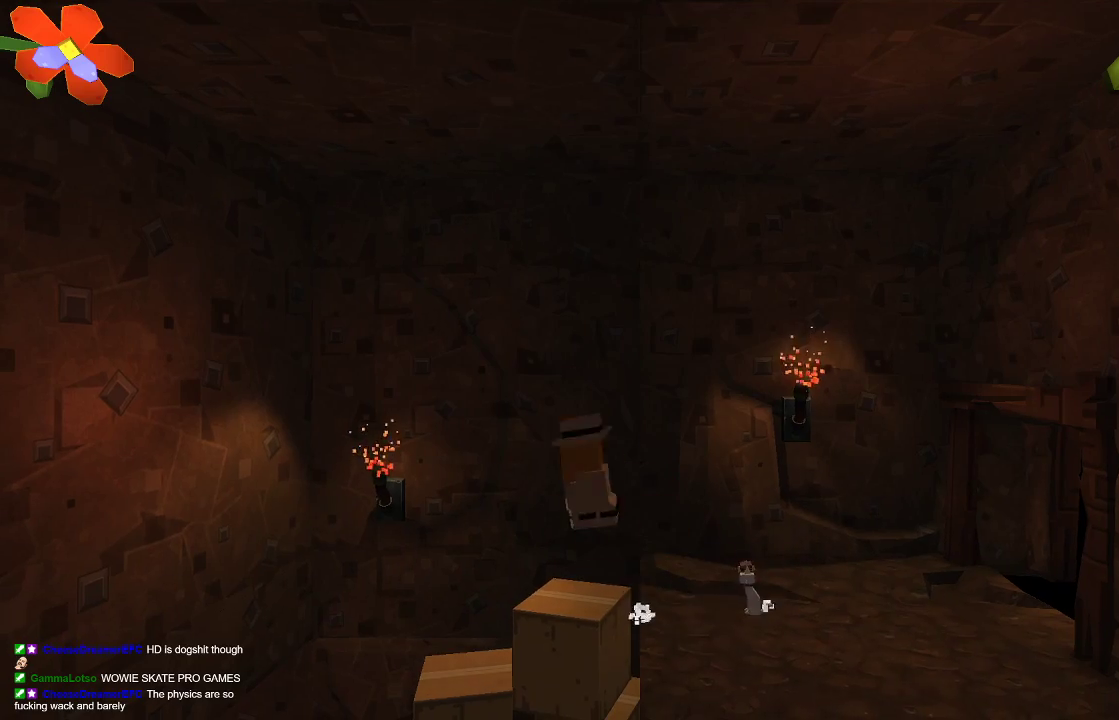
{"buttons": [], "left_stick": "left", "right_stick": "center", "events": [[33, "CROSS", "up"]]}
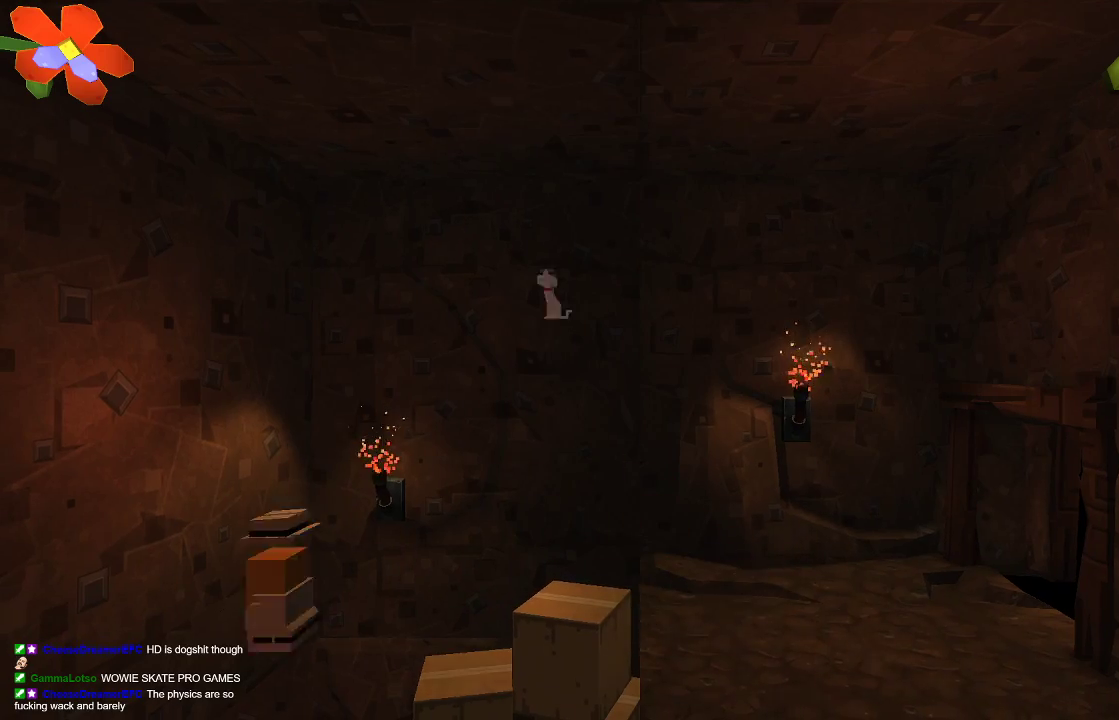
{"buttons": [], "left_stick": "left", "right_stick": "center", "events": []}
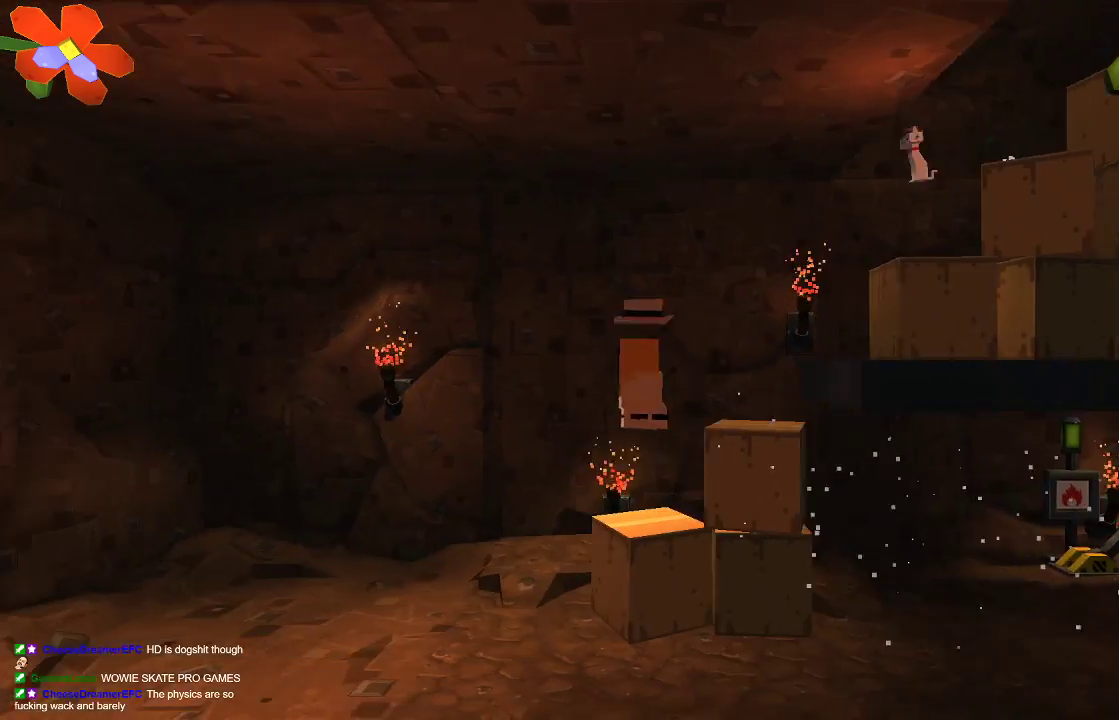
{"buttons": [], "left_stick": "left", "right_stick": "center", "events": [[200, "L1", "down"], [267, "L1", "up"]]}
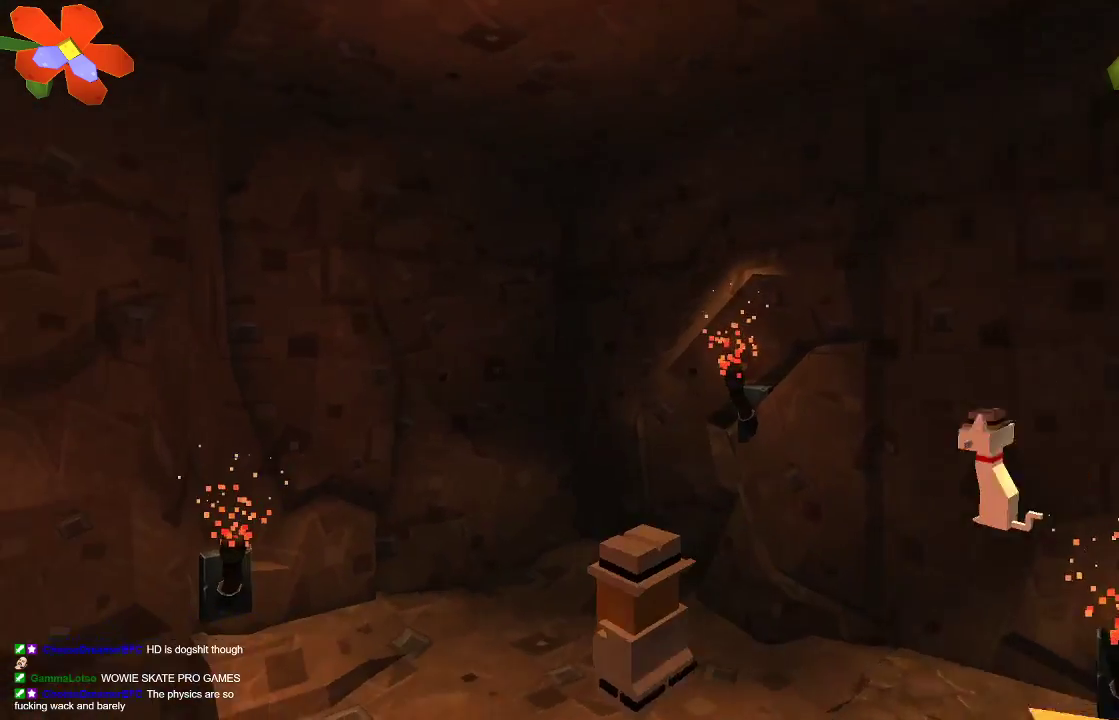
{"buttons": [], "left_stick": "left", "right_stick": "center", "events": [[300, "left_stick", "center"], [367, "left_stick", "left"]]}
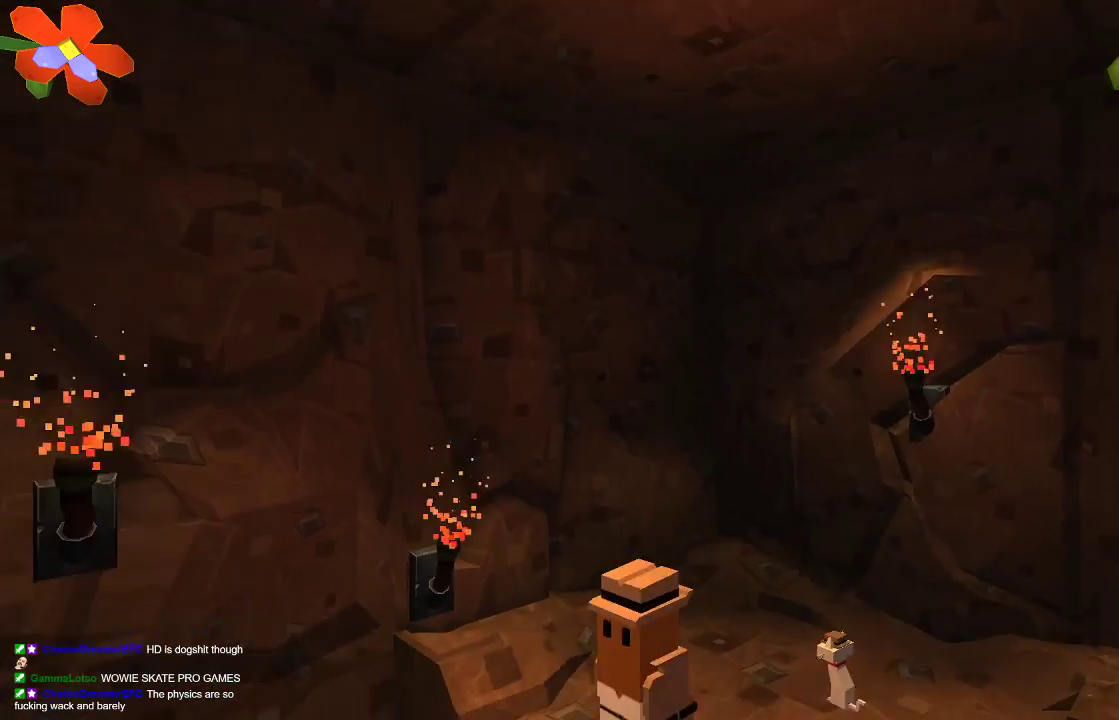
{"buttons": [], "left_stick": "center", "right_stick": "center", "events": [[200, "left_stick", "center"]]}
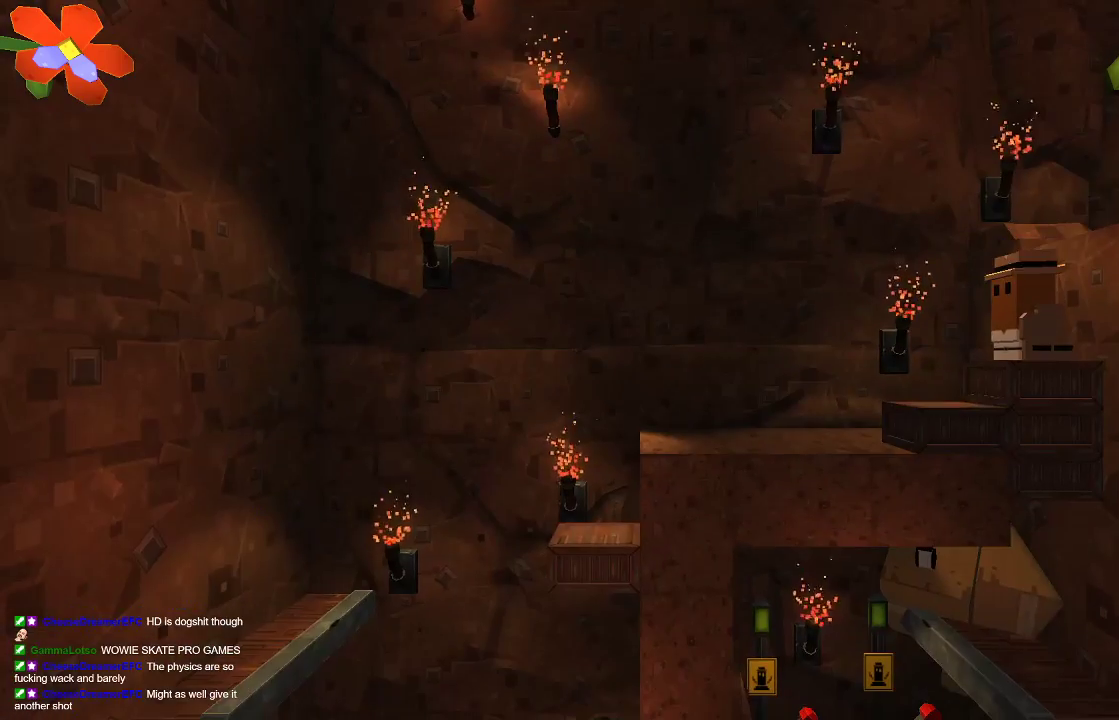
{"buttons": [], "left_stick": "left", "right_stick": "center", "events": [[333, "left_stick", "left"]]}
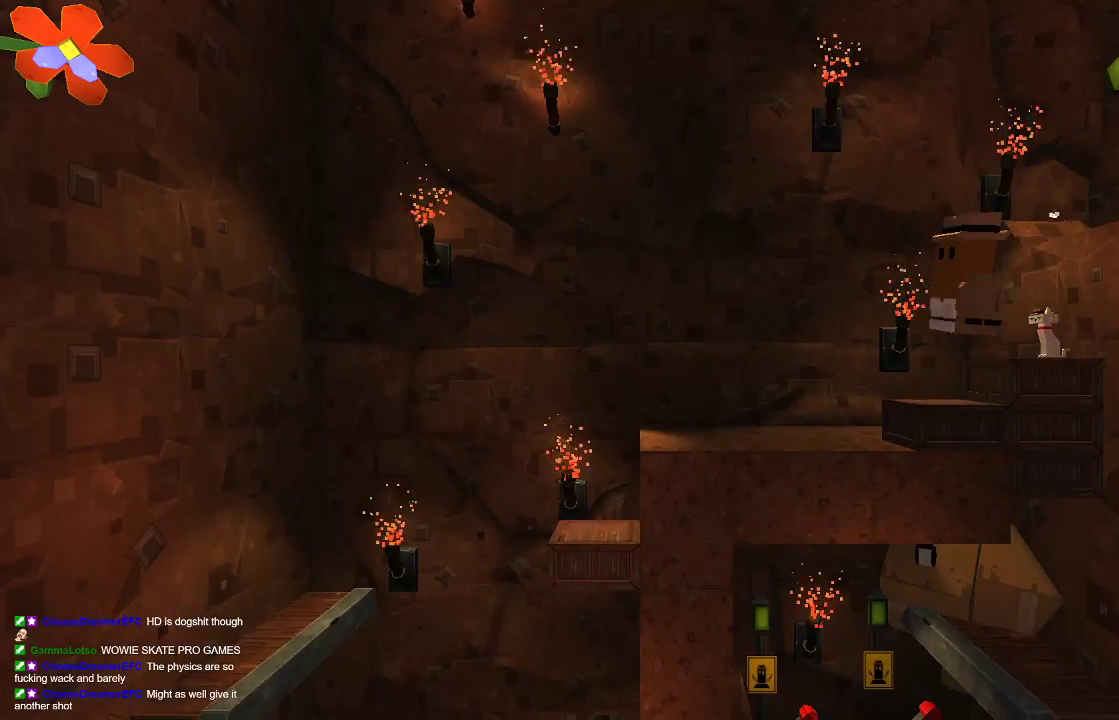
{"buttons": [], "left_stick": "center", "right_stick": "center", "events": [[300, "left_stick", "center"]]}
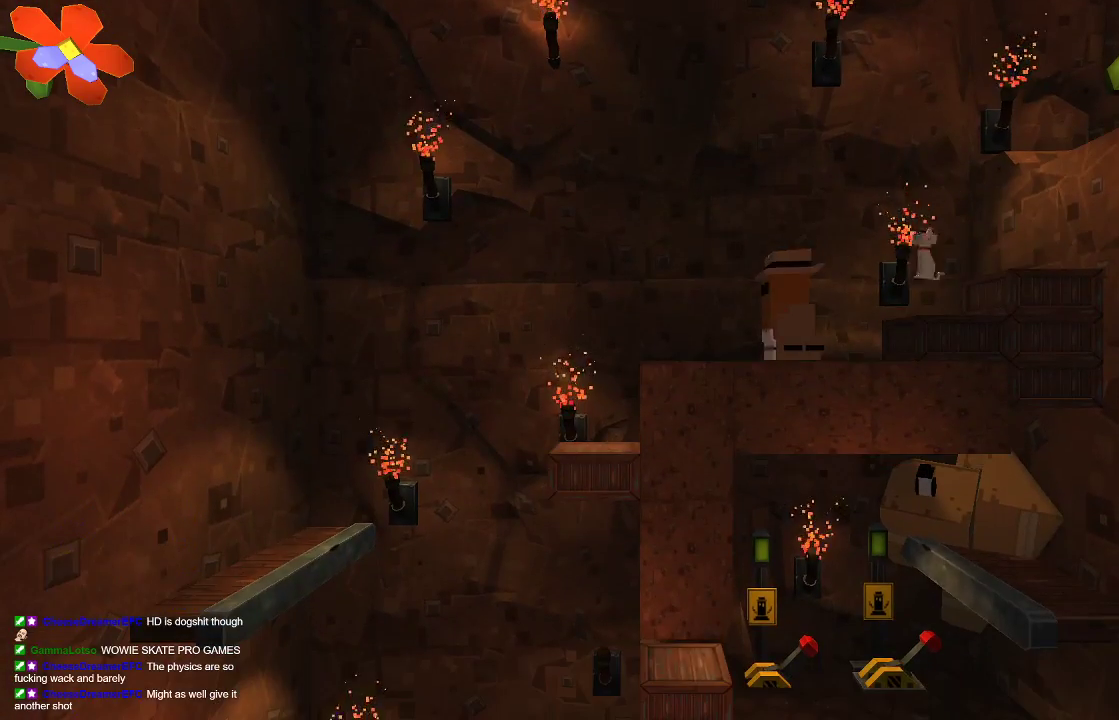
{"buttons": [], "left_stick": "right", "right_stick": "center", "events": [[67, "left_stick", "left"], [267, "left_stick", "center"], [367, "left_stick", "right"]]}
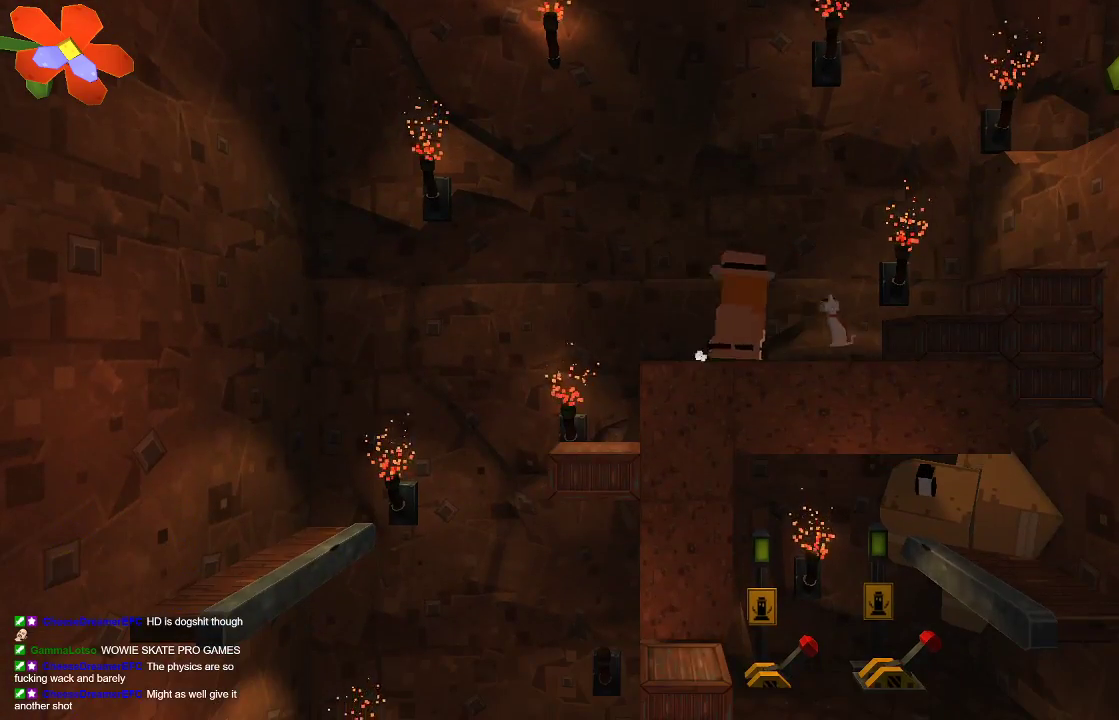
{"buttons": ["CROSS"], "left_stick": "right", "right_stick": "center", "events": [[100, "CROSS", "down"]]}
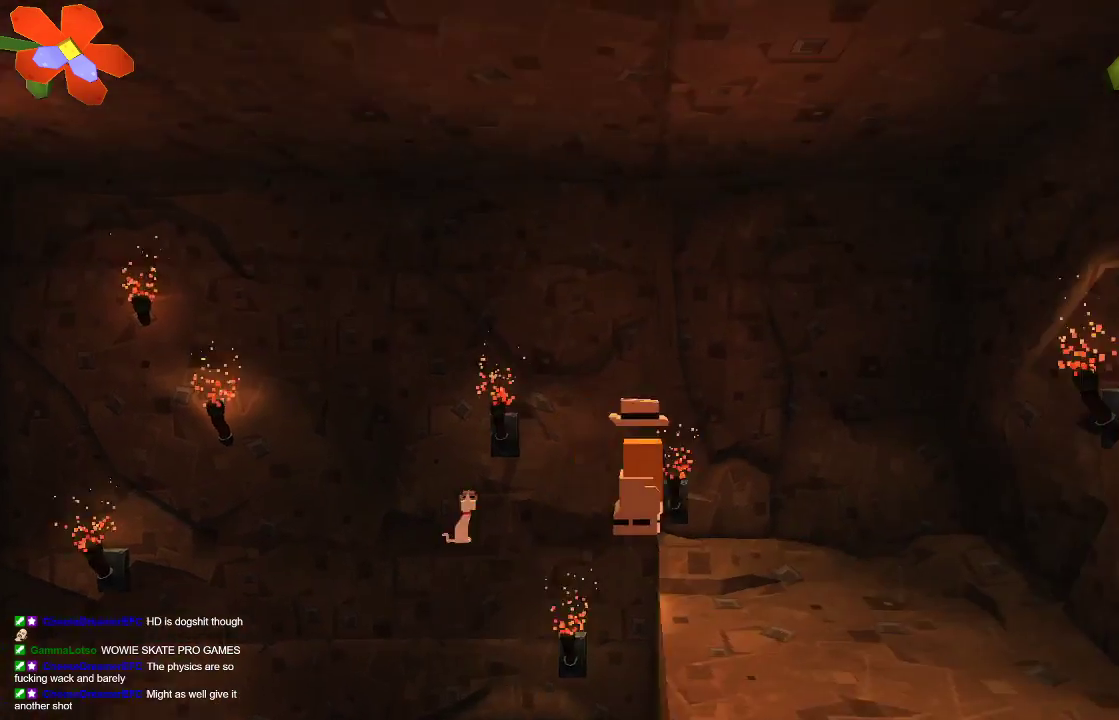
{"buttons": [], "left_stick": "right", "right_stick": "center", "events": [[33, "CROSS", "up"]]}
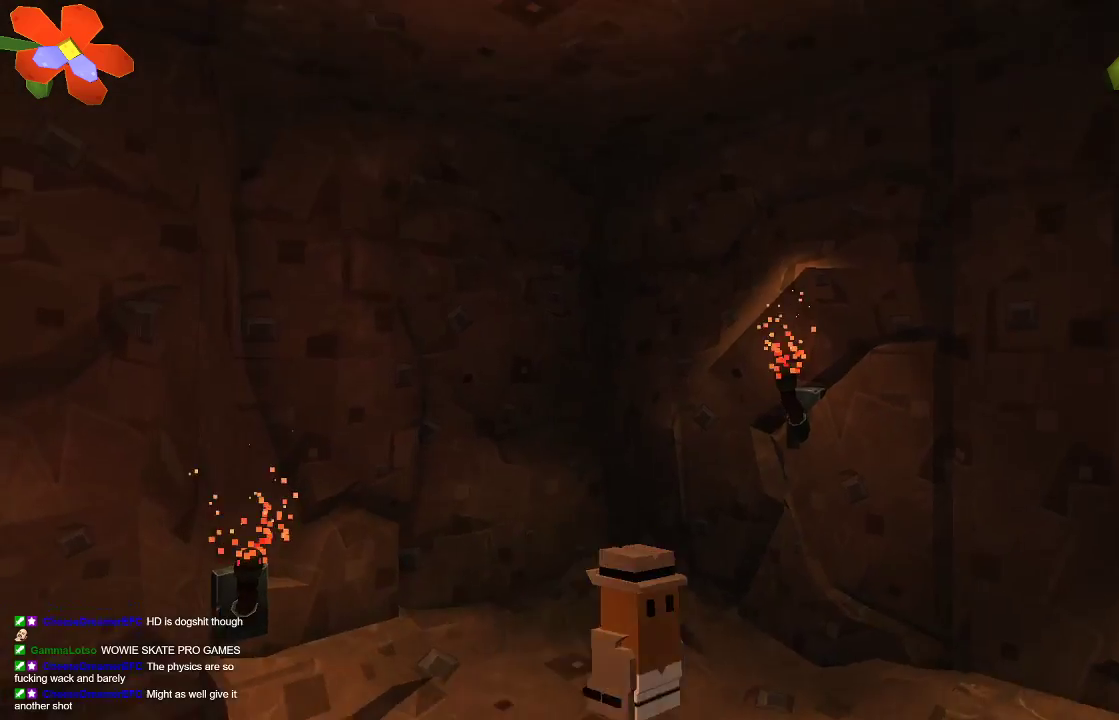
{"buttons": [], "left_stick": "right", "right_stick": "right", "events": [[233, "right_stick", "right"]]}
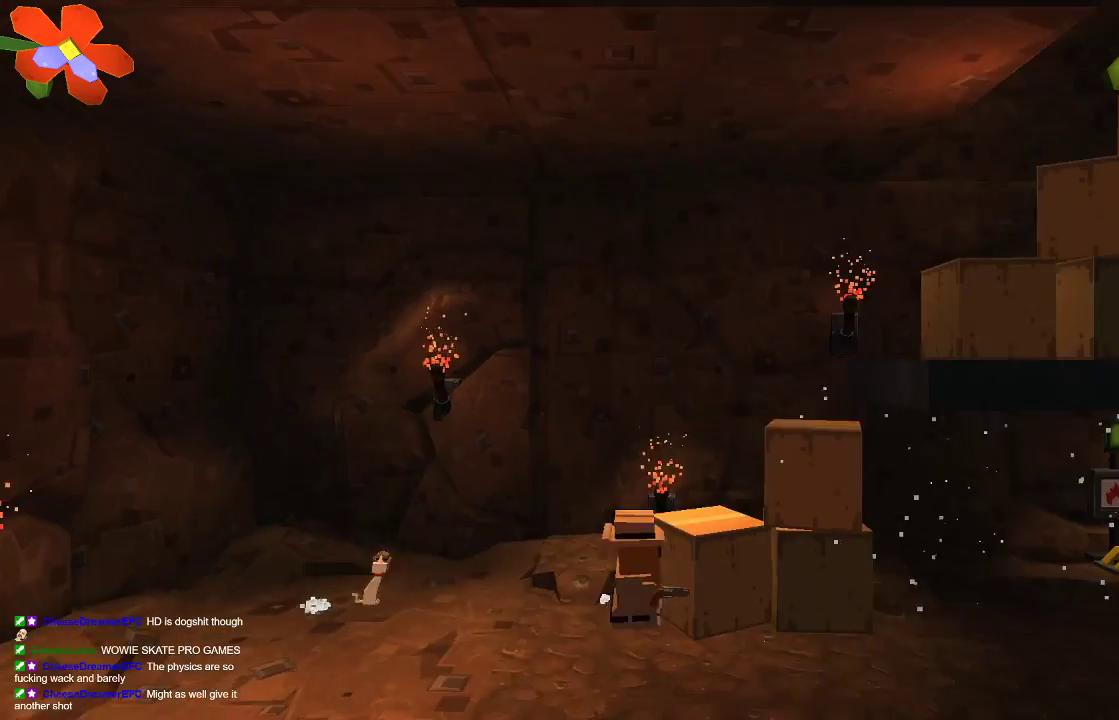
{"buttons": ["CROSS"], "left_stick": "right", "right_stick": "center", "events": [[267, "right_stick", "center"], [400, "CROSS", "down"]]}
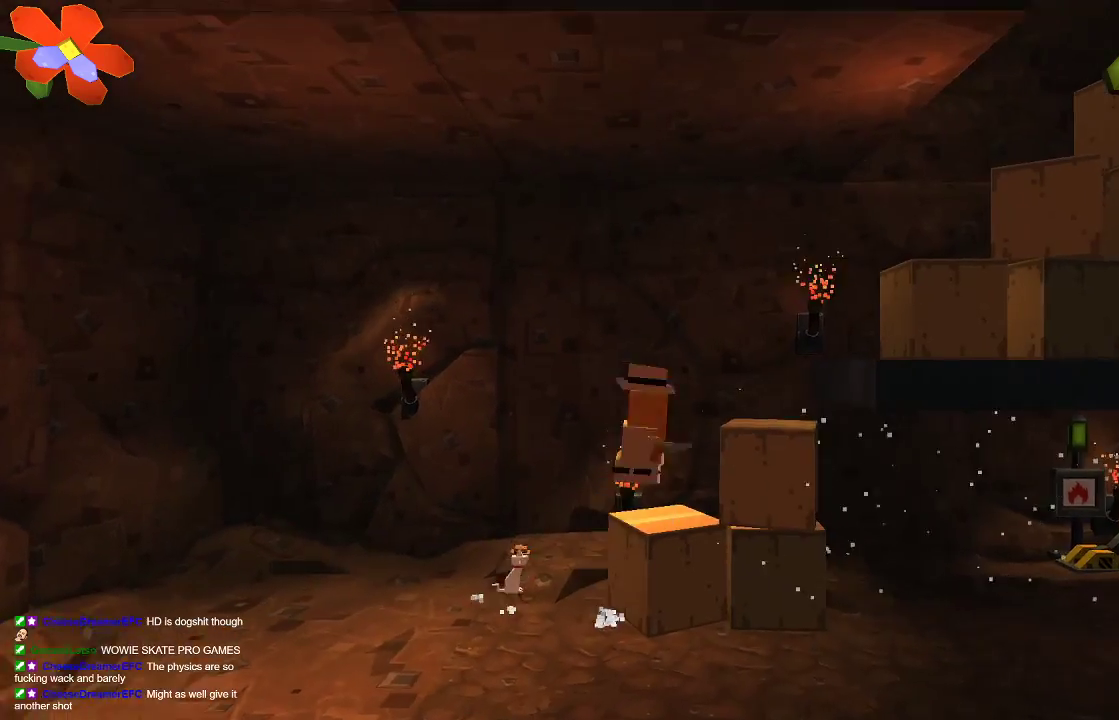
{"buttons": ["CROSS"], "left_stick": "right", "right_stick": "center", "events": [[367, "CROSS", "up"], [500, "CROSS", "down"]]}
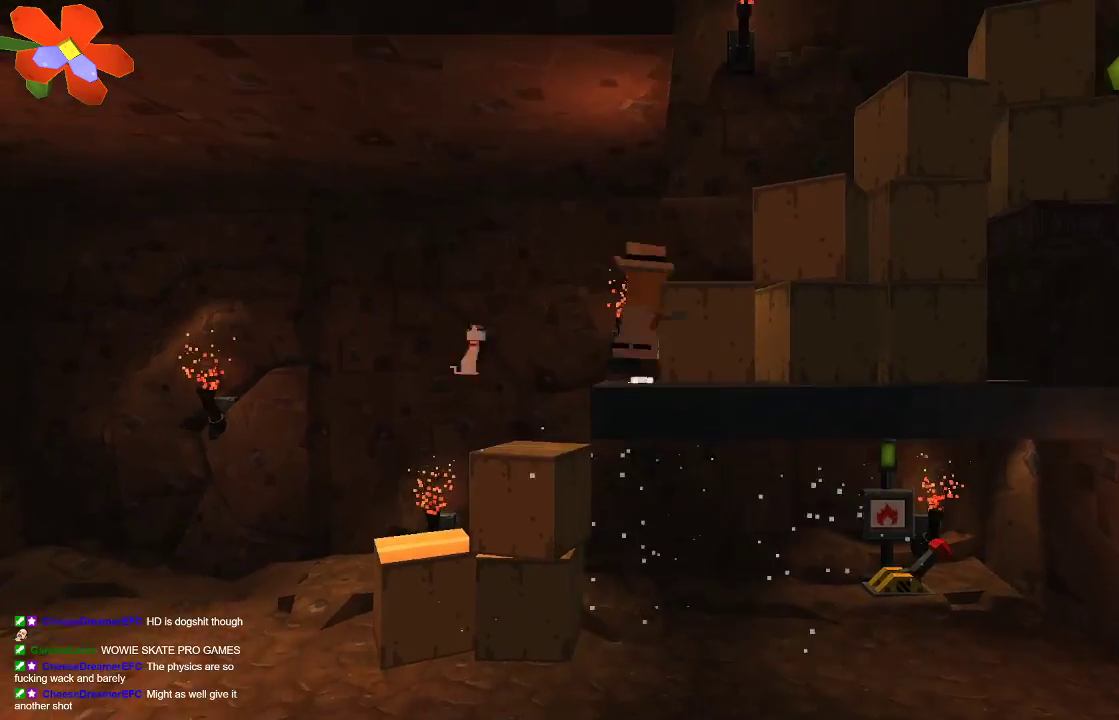
{"buttons": [], "left_stick": "right", "right_stick": "center", "events": [[367, "CROSS", "up"]]}
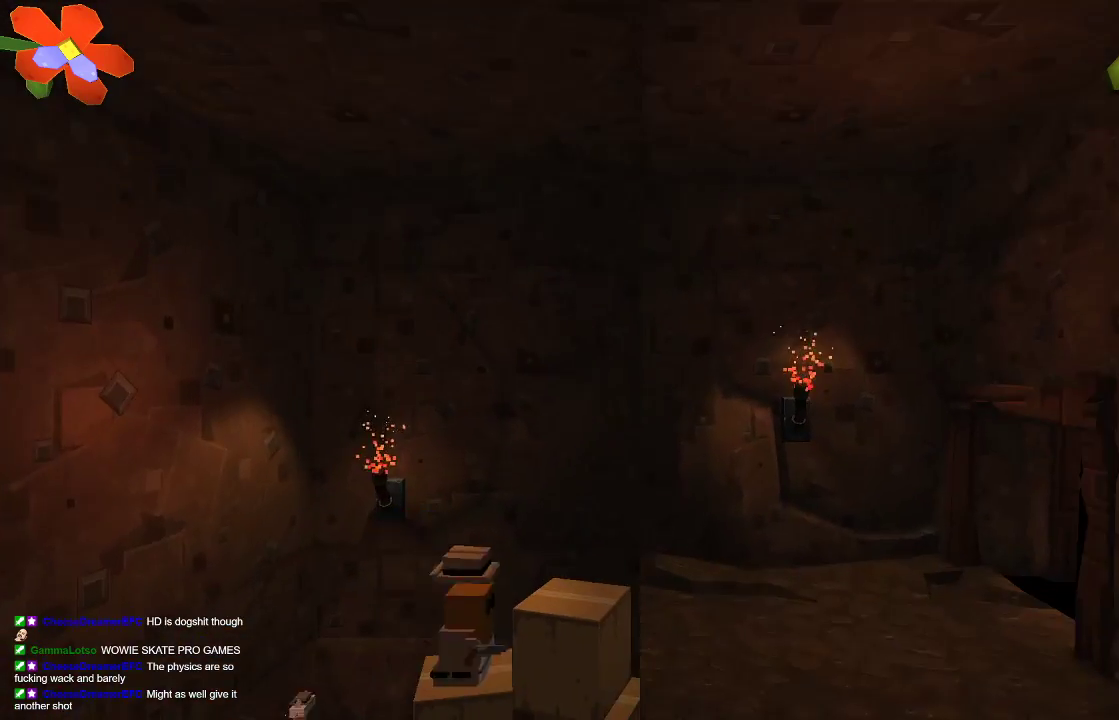
{"buttons": [], "left_stick": "right", "right_stick": "center", "events": [[100, "CROSS", "down"], [367, "CROSS", "up"]]}
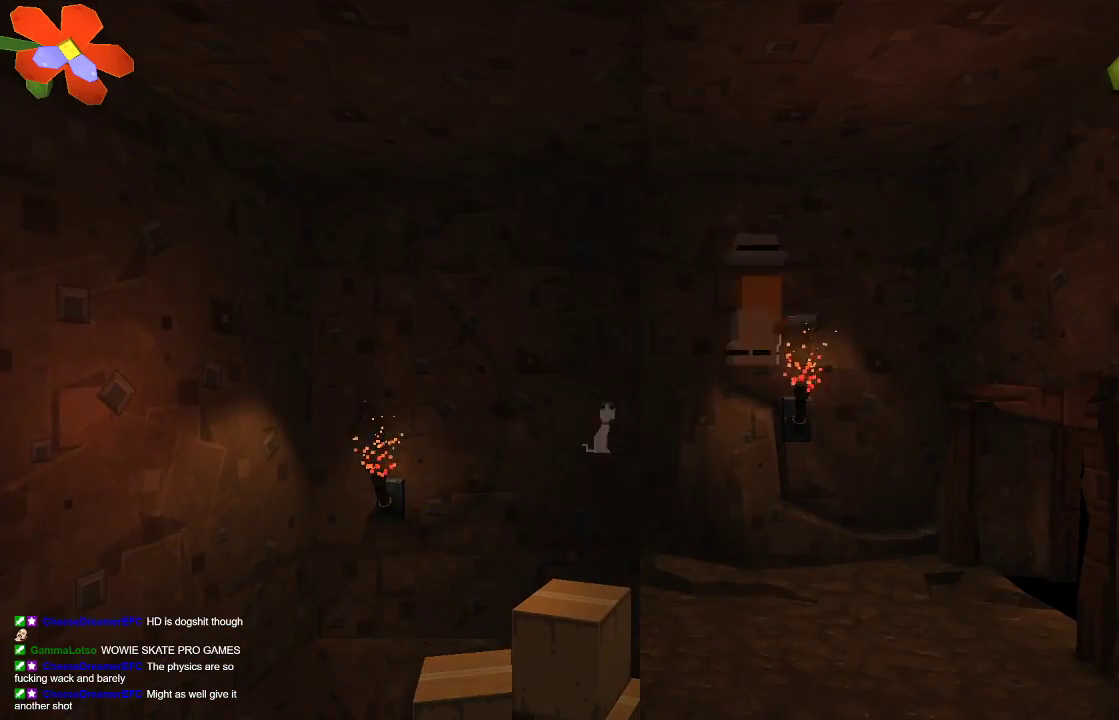
{"buttons": [], "left_stick": "right", "right_stick": "center", "events": []}
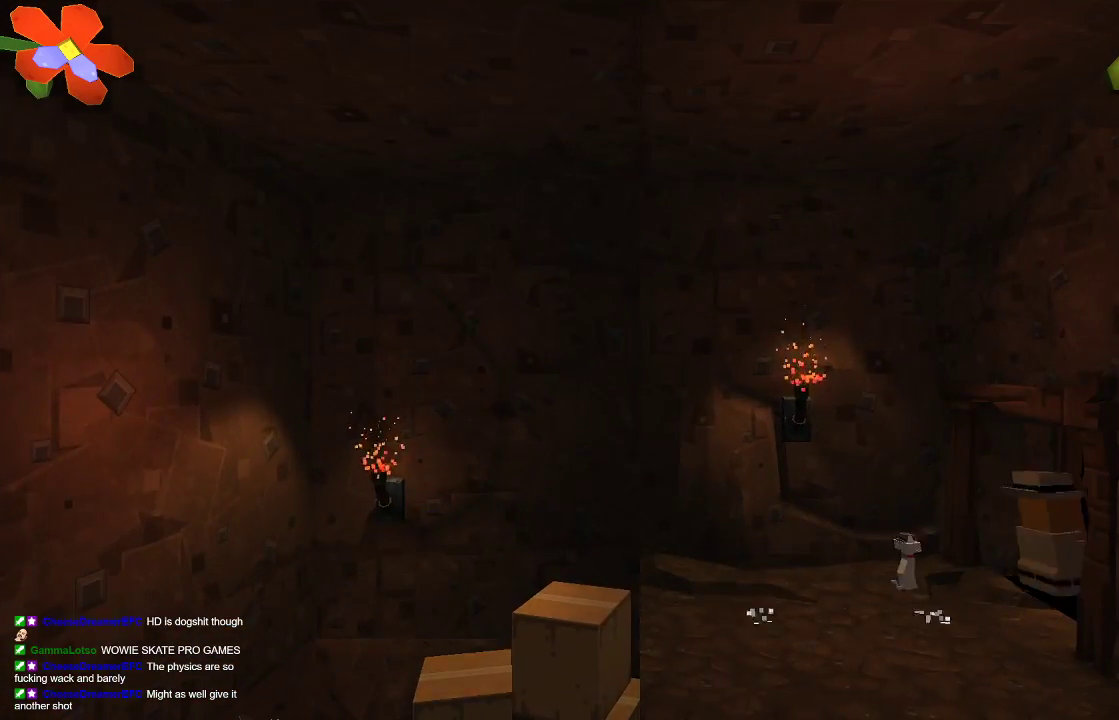
{"buttons": [], "left_stick": "right", "right_stick": "center", "events": []}
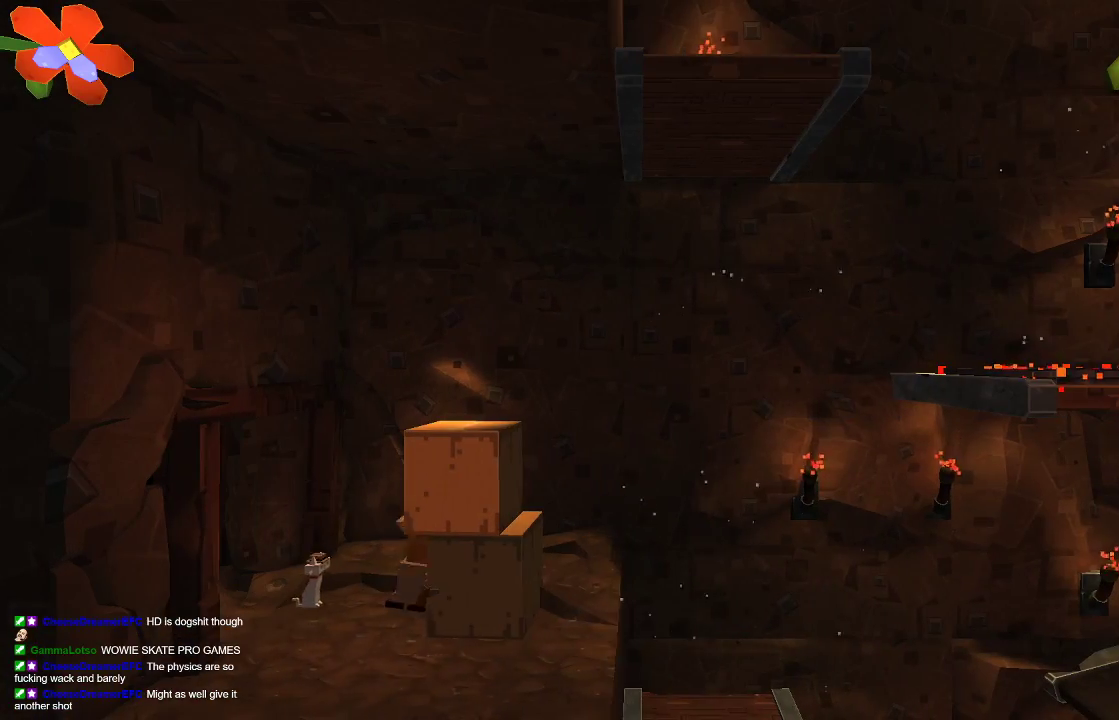
{"buttons": ["CROSS"], "left_stick": "right", "right_stick": "center", "events": [[267, "left_stick", "center"], [333, "left_stick", "right"], [433, "CROSS", "down"]]}
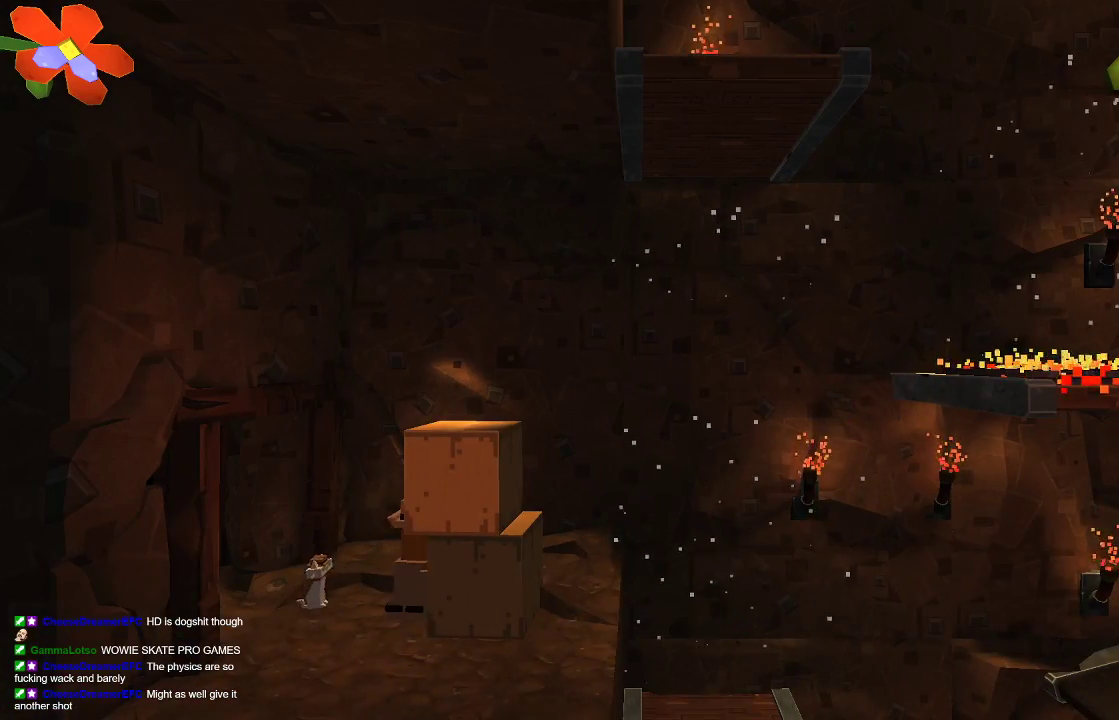
{"buttons": [], "left_stick": "left", "right_stick": "center", "events": [[300, "CROSS", "up"], [400, "left_stick", "left"]]}
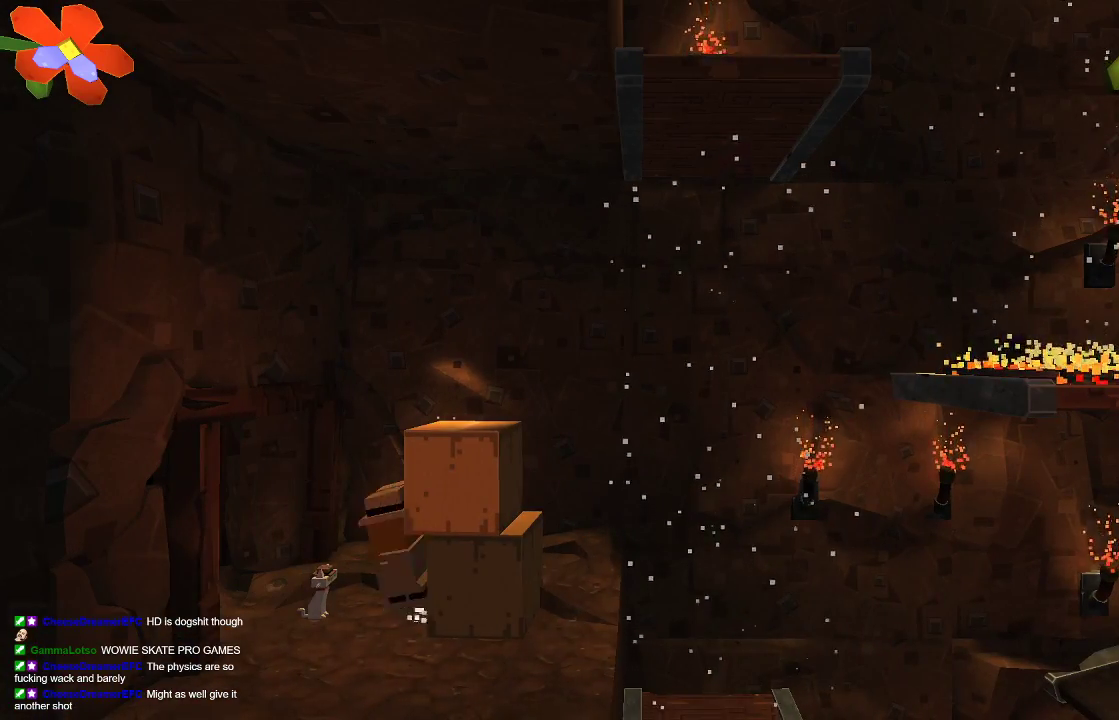
{"buttons": ["CROSS"], "left_stick": "right", "right_stick": "center", "events": [[33, "left_stick", "center"], [133, "CROSS", "down"], [400, "left_stick", "right"]]}